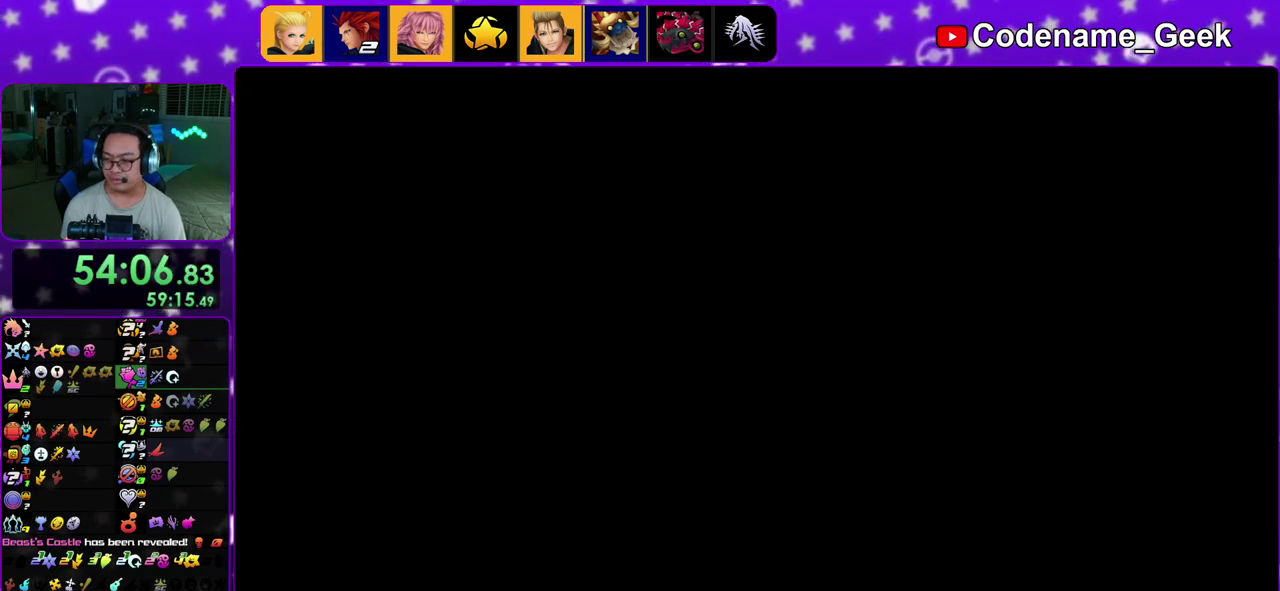
Gameplay with a controller (Nintendo layout); each line is a JSON object with the inputs held at the frame after it (dt_ms = milliseconds from this image to that frame). "events" lists button and stick changes between this image and that frame as [ms after this image, input, new state], when the widget could be followed in between. This overlay highlights the sticks when they move; stick clicks (L3 R3) are not distinguishable. Not read: L3 R3.
{"dt_ms": 500, "buttons": [], "left_stick": "up-left", "right_stick": "center", "events": [[17, "B", "up"], [83, "A", "up"], [83, "B", "down"], [150, "B", "up"], [317, "left_stick", "up-left"]]}
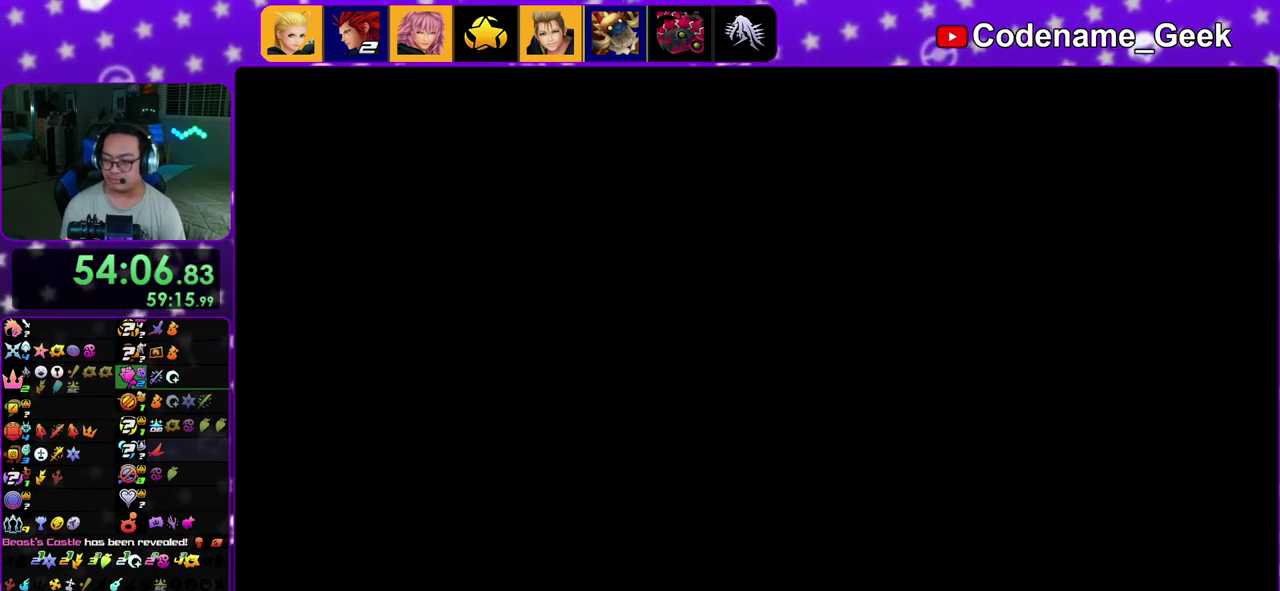
{"dt_ms": 400, "buttons": [], "left_stick": "up-left", "right_stick": "center", "events": [[317, "B", "down"], [383, "B", "up"]]}
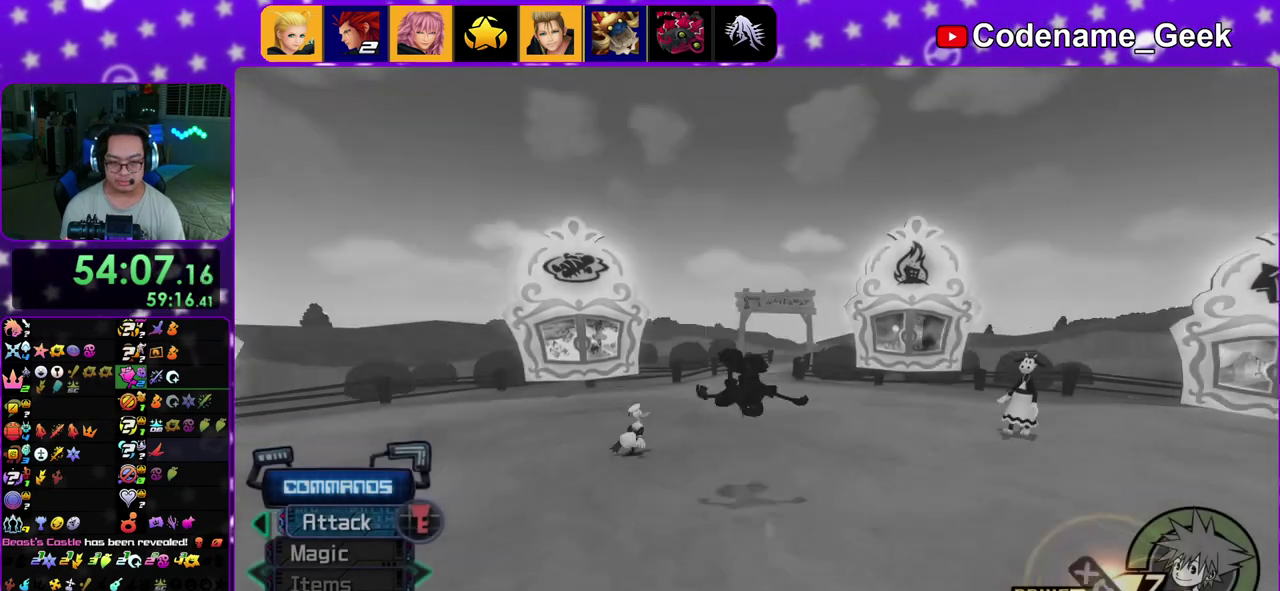
{"dt_ms": 600, "buttons": [], "left_stick": "up-right", "right_stick": "center", "events": [[83, "B", "down"], [183, "B", "up"], [183, "Y", "down"], [317, "Y", "up"], [317, "right_stick", "left"], [333, "left_stick", "up"], [367, "right_stick", "center"], [467, "left_stick", "up-right"]]}
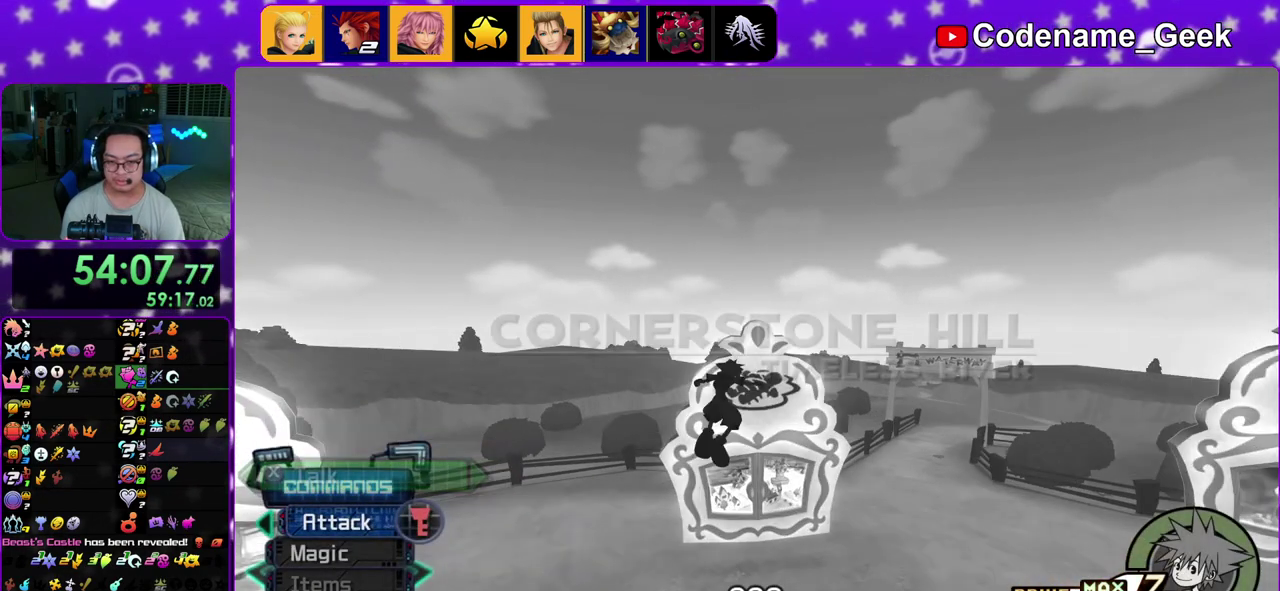
{"dt_ms": 400, "buttons": ["B"], "left_stick": "up-right", "right_stick": "center", "events": [[233, "A", "down"], [300, "B", "down"], [333, "A", "up"]]}
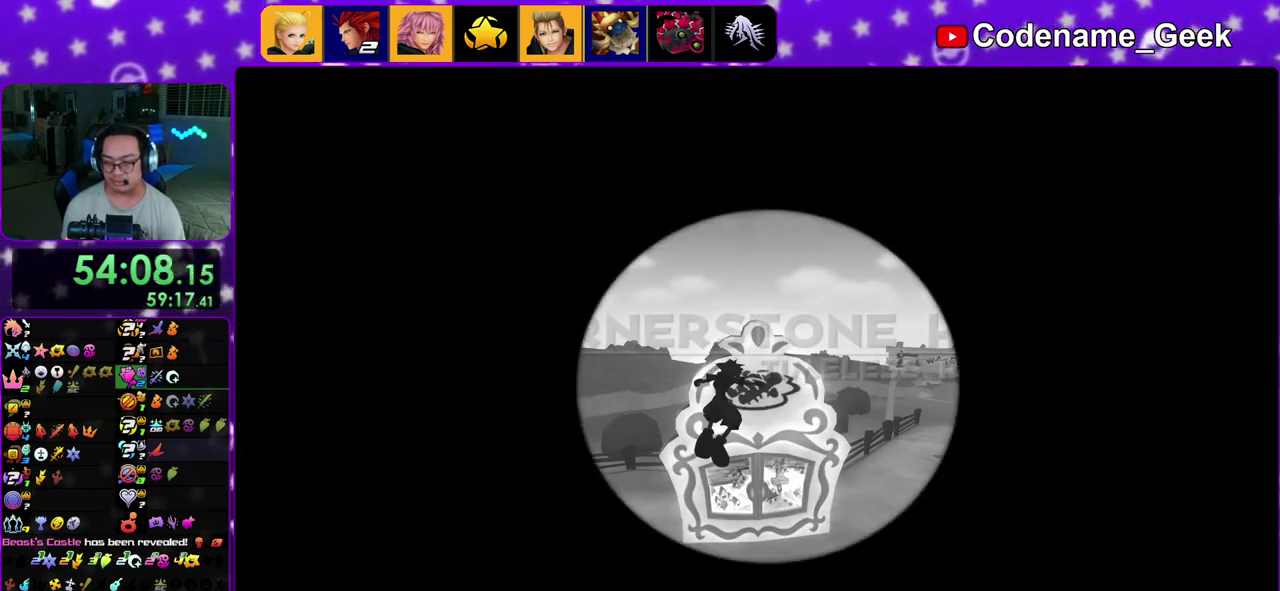
{"dt_ms": 600, "buttons": ["B"], "left_stick": "center", "right_stick": "center", "events": [[150, "B", "up"], [217, "B", "down"], [233, "A", "down"], [317, "A", "up"], [433, "B", "up"], [483, "B", "down"], [483, "left_stick", "center"]]}
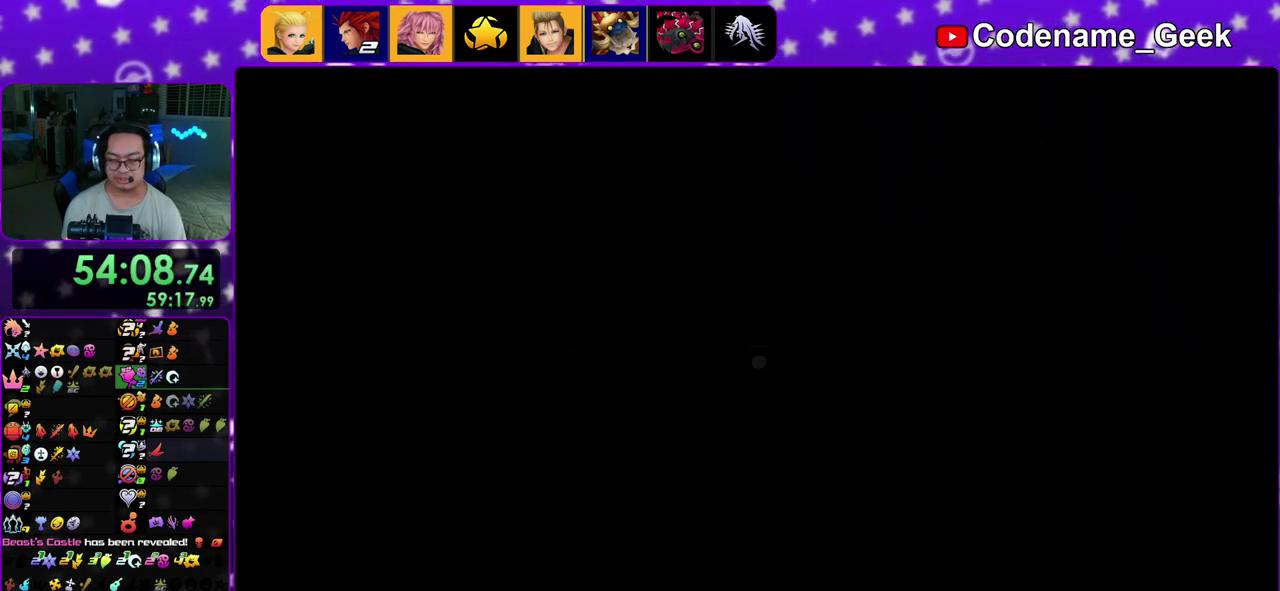
{"dt_ms": 700, "buttons": ["A", "B"], "left_stick": "center", "right_stick": "center", "events": [[100, "A", "down"], [100, "B", "up"], [150, "A", "up"], [183, "B", "down"], [250, "A", "down"], [300, "A", "up"], [550, "A", "down"]]}
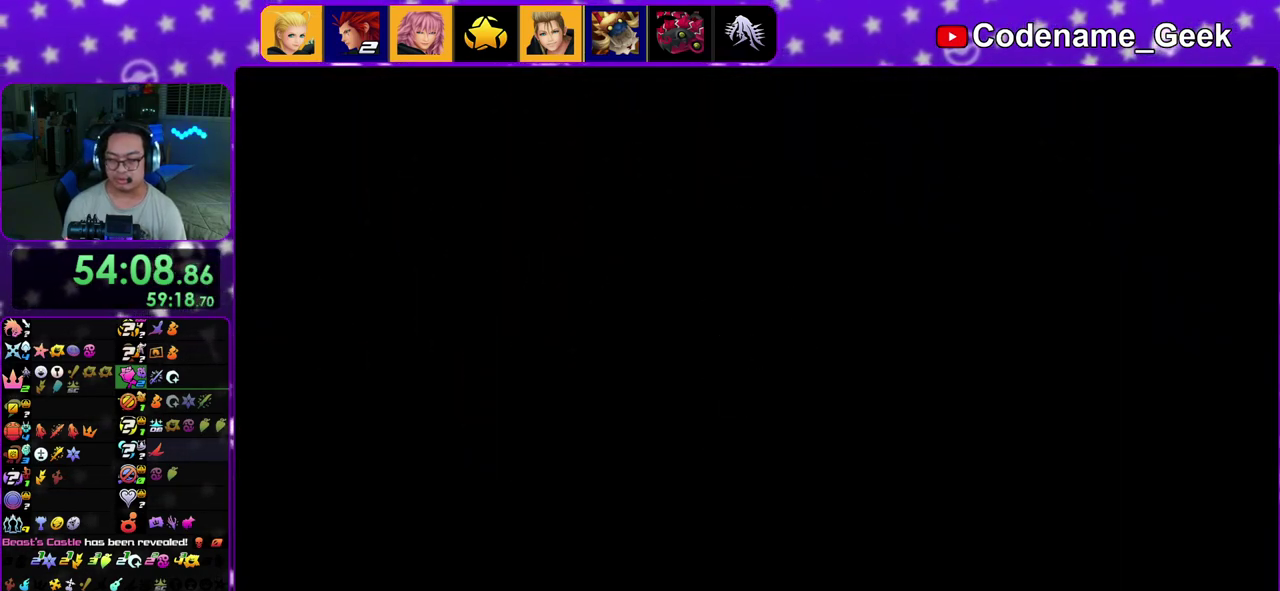
{"dt_ms": 300, "buttons": [], "left_stick": "center", "right_stick": "center", "events": [[17, "A", "up"], [117, "A", "down"], [117, "B", "up"], [183, "A", "up"], [183, "B", "down"], [283, "B", "up"]]}
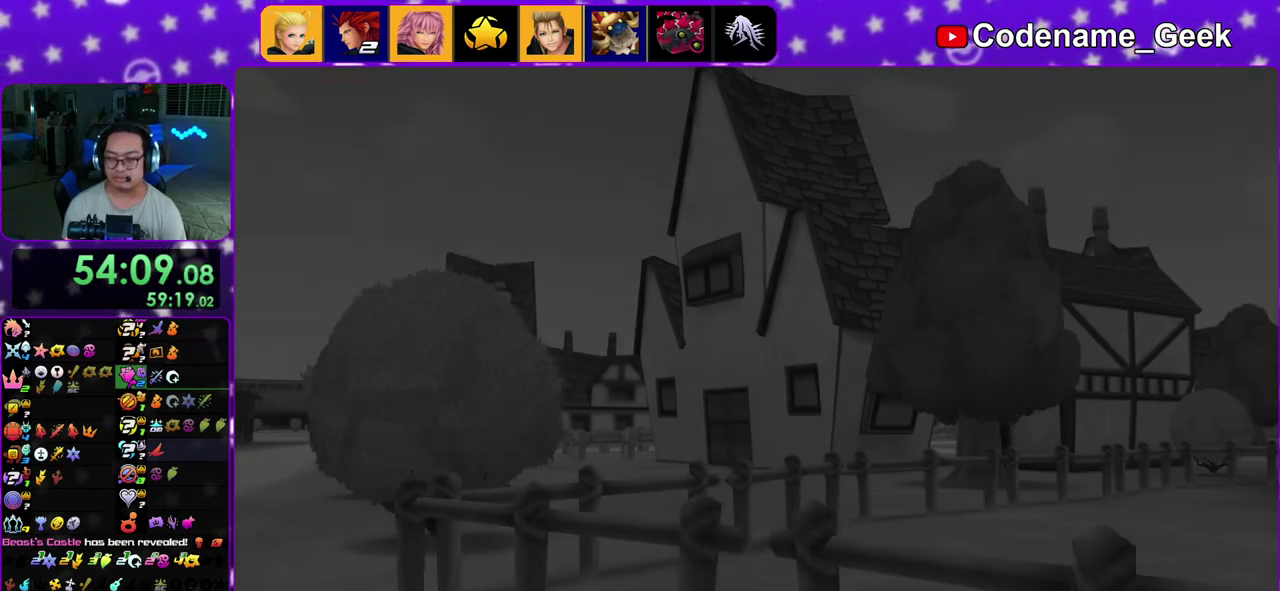
{"dt_ms": 500, "buttons": ["B"], "left_stick": "down", "right_stick": "center"}
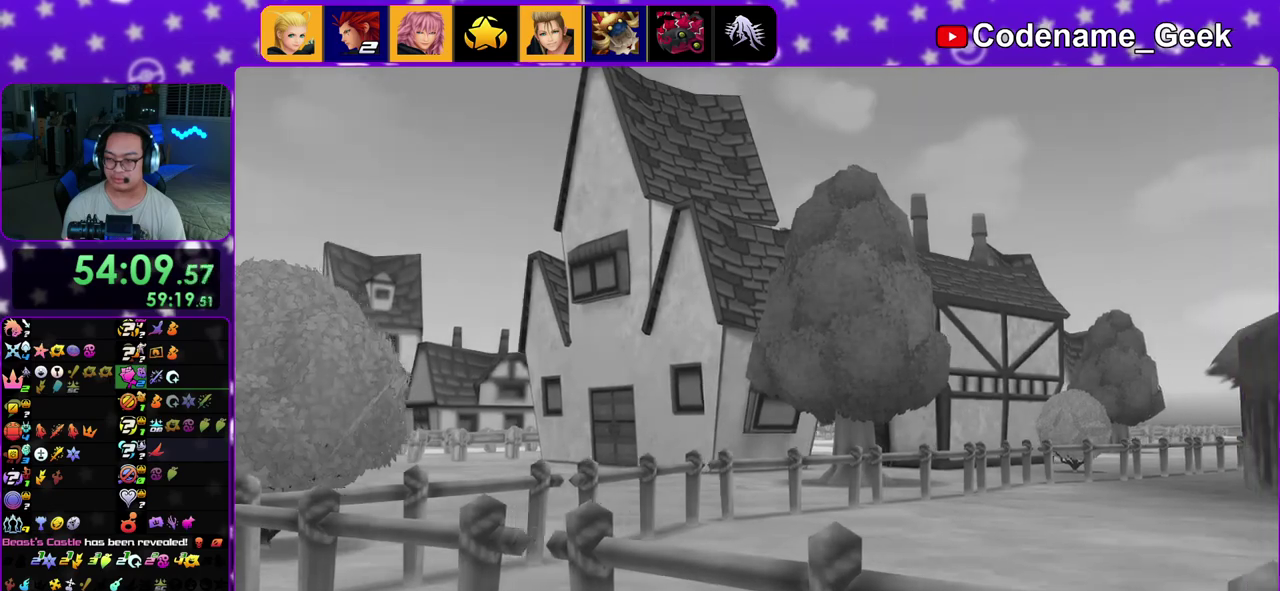
{"dt_ms": 500, "buttons": ["A", "B"], "left_stick": "down", "right_stick": "center"}
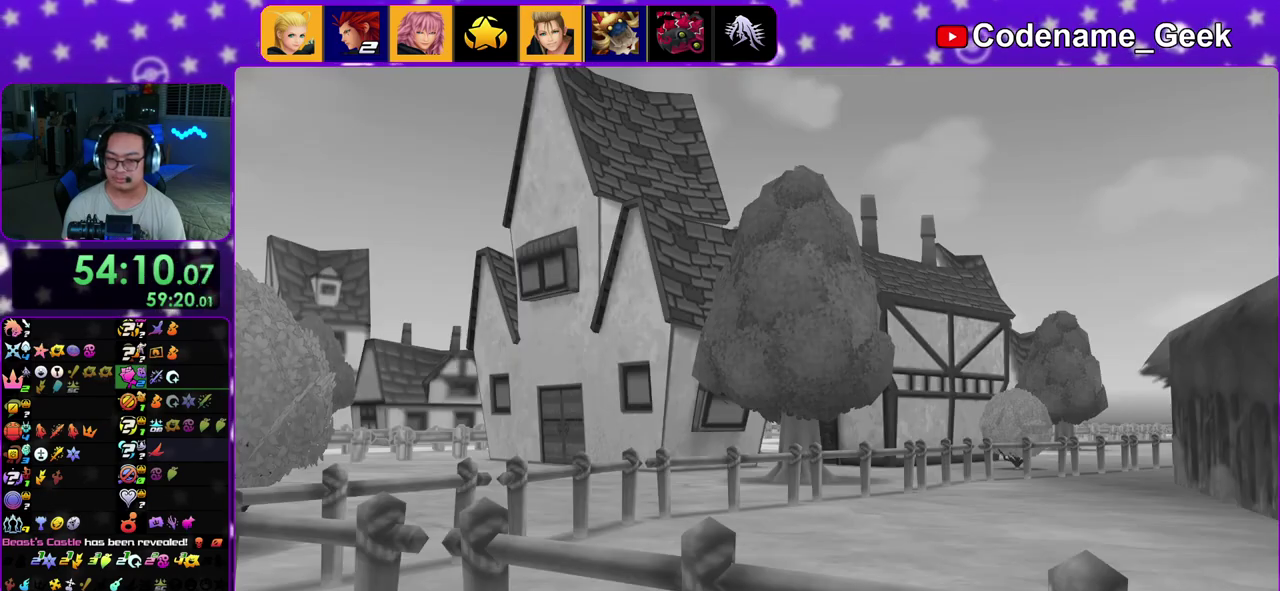
{"dt_ms": 500, "buttons": ["A"], "left_stick": "center", "right_stick": "center"}
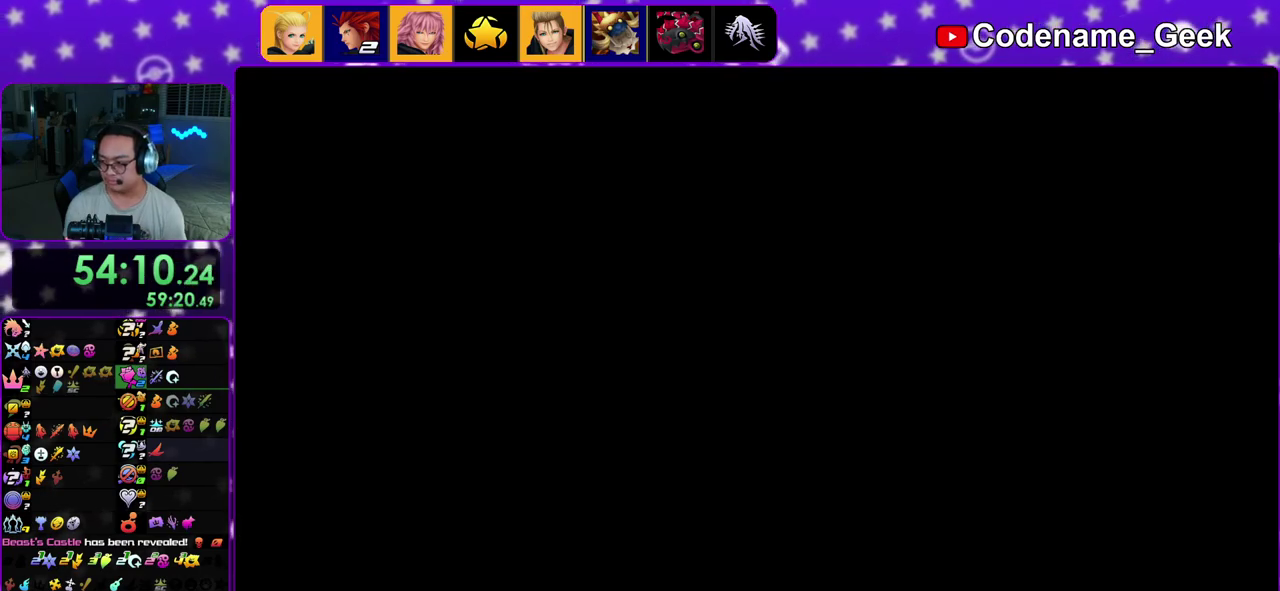
{"dt_ms": 500, "buttons": [], "left_stick": "center", "right_stick": "center", "events": [[133, "A", "up"], [133, "B", "down"], [250, "A", "down"], [250, "B", "up"], [317, "B", "down"], [333, "A", "up"], [417, "A", "down"], [417, "B", "up"], [467, "A", "up"]]}
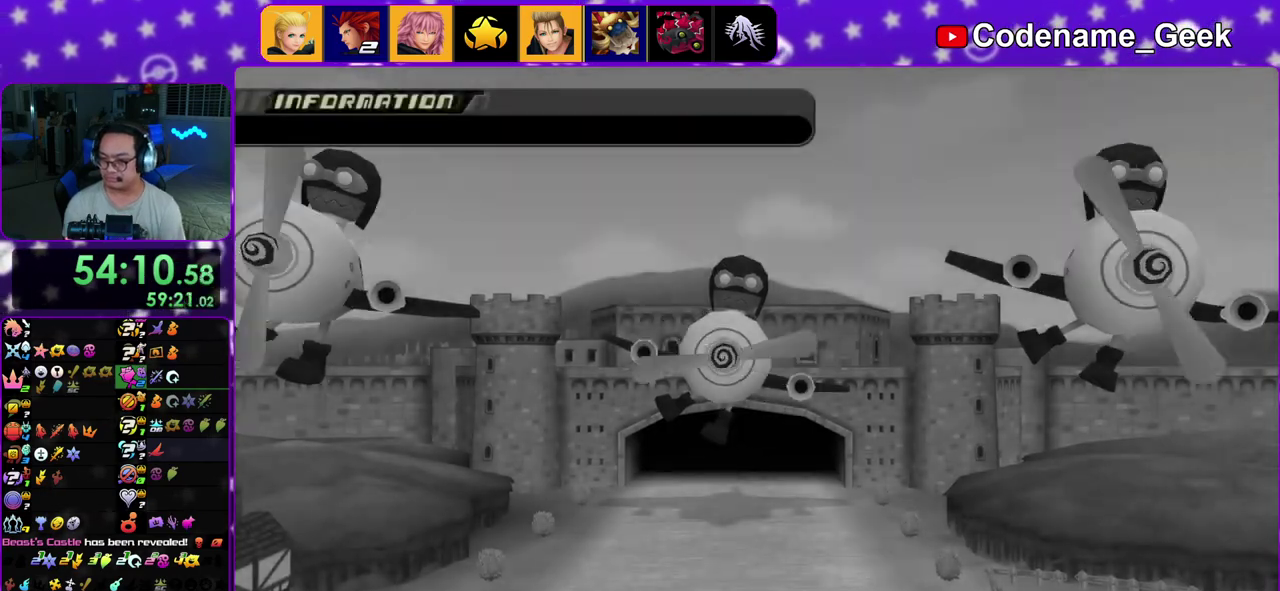
{"dt_ms": 400, "buttons": ["A"], "left_stick": "center", "right_stick": "center"}
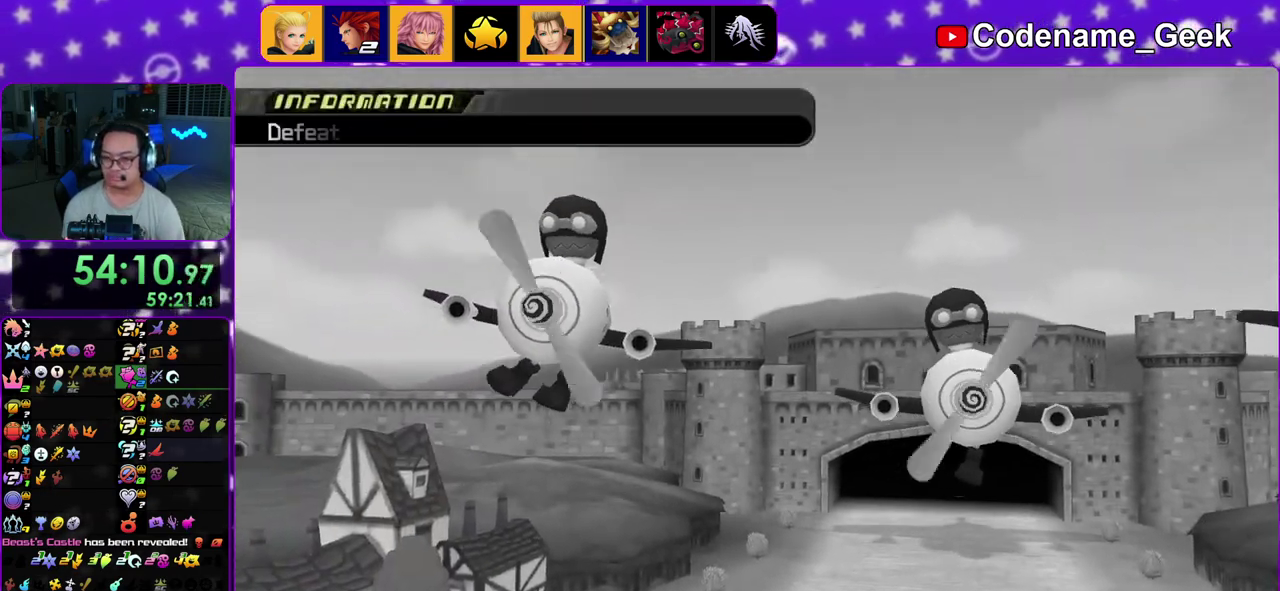
{"dt_ms": 600, "buttons": ["A"], "left_stick": "center", "right_stick": "center"}
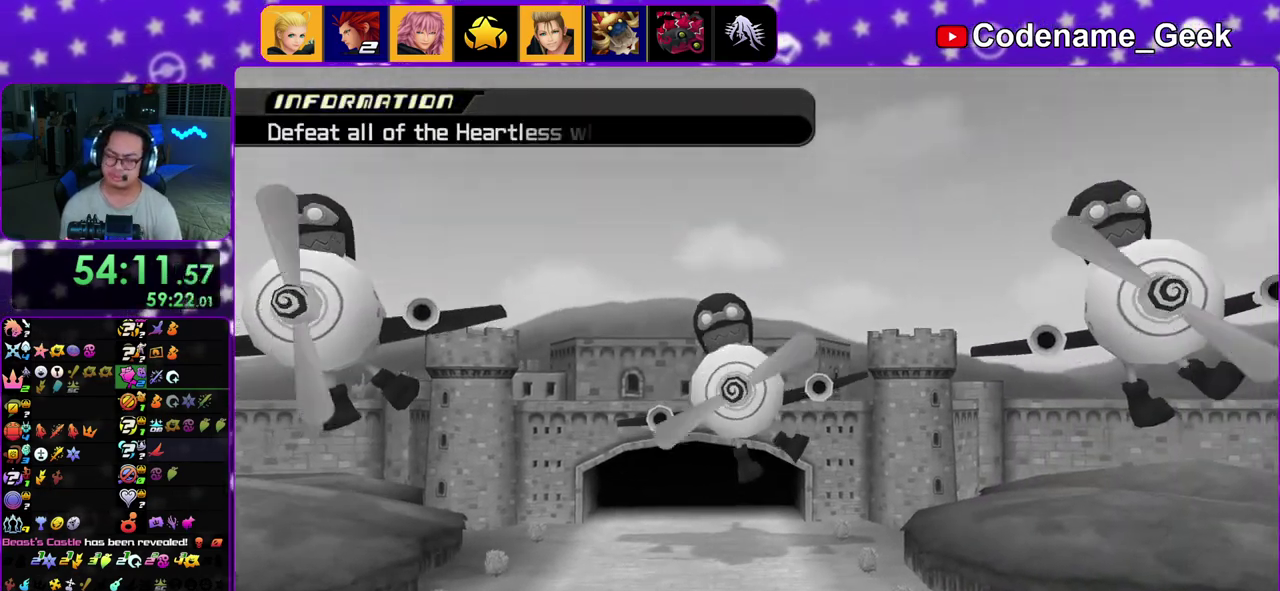
{"dt_ms": 300, "buttons": ["A"], "left_stick": "center", "right_stick": "center", "events": [[183, "A", "up"], [217, "B", "down"], [283, "A", "down"], [283, "B", "up"]]}
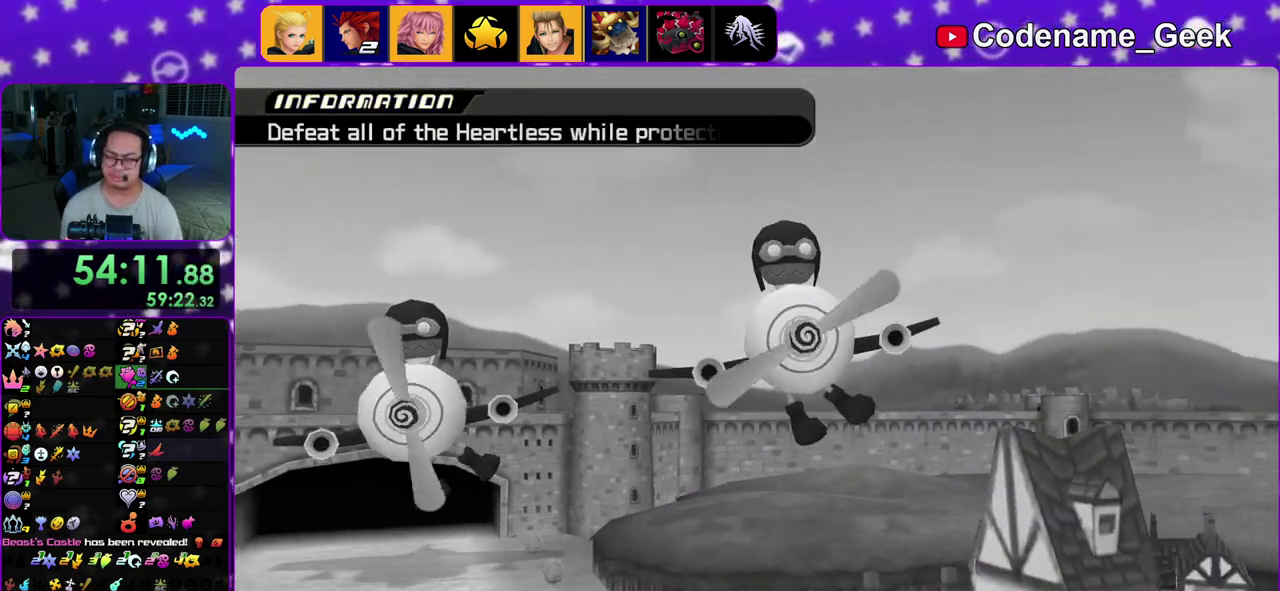
{"dt_ms": 900, "buttons": [], "left_stick": "up", "right_stick": "center", "events": [[50, "A", "up"], [83, "B", "down"], [100, "left_stick", "down"], [133, "A", "down"], [133, "B", "up"], [333, "B", "down"], [350, "A", "up"], [417, "left_stick", "center"], [433, "A", "down"], [433, "B", "up"], [533, "A", "up"], [583, "left_stick", "up"]]}
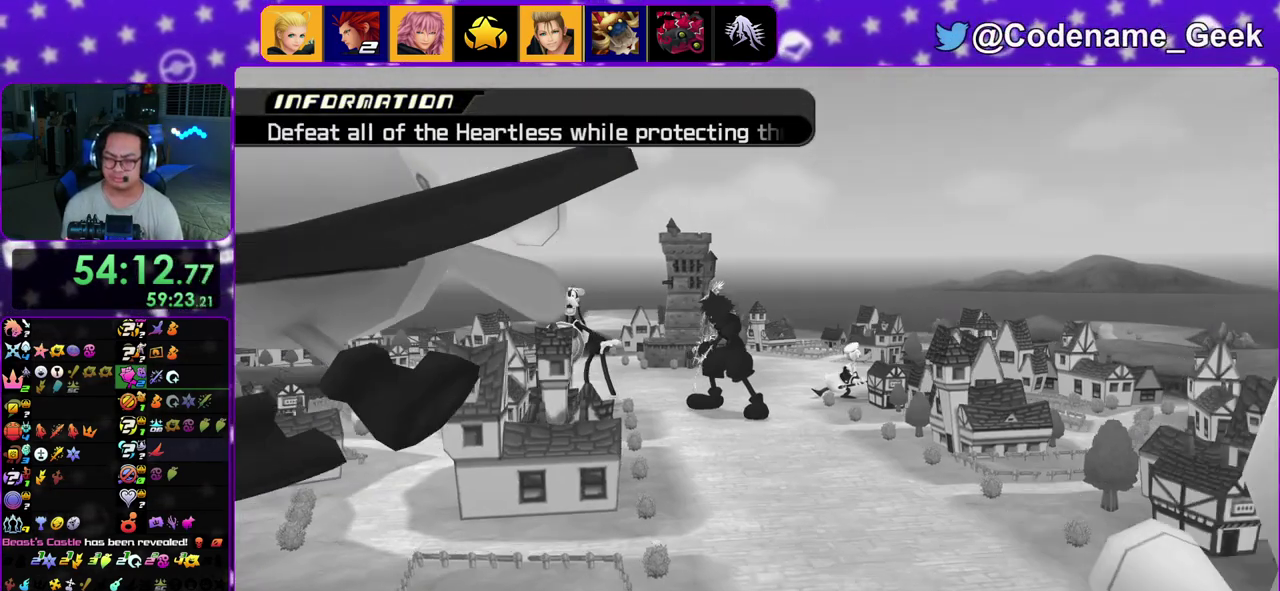
{"dt_ms": 300, "buttons": [], "left_stick": "up", "right_stick": "center", "events": []}
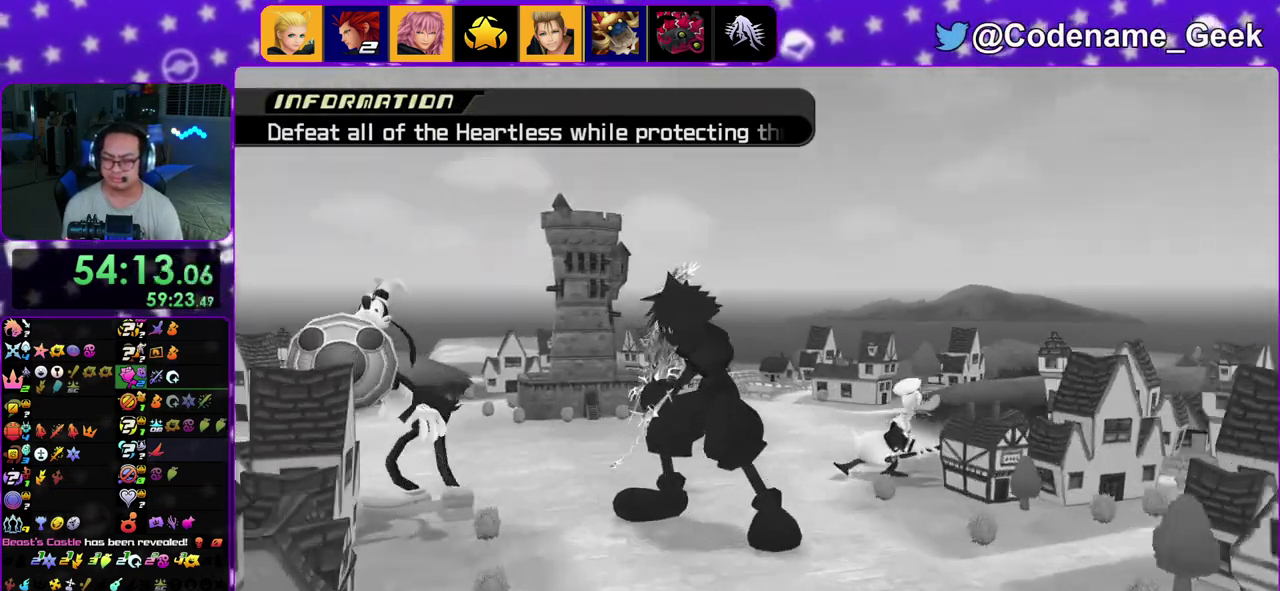
{"dt_ms": 500, "buttons": [], "left_stick": "up-left", "right_stick": "right"}
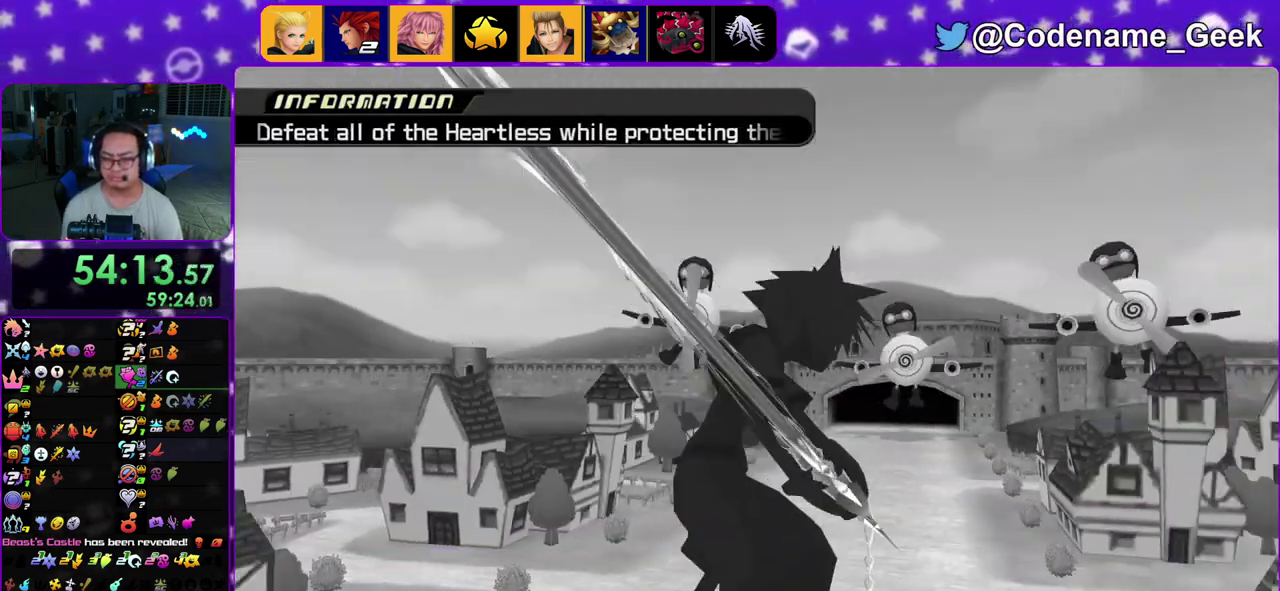
{"dt_ms": 500, "buttons": [], "left_stick": "center", "right_stick": "center"}
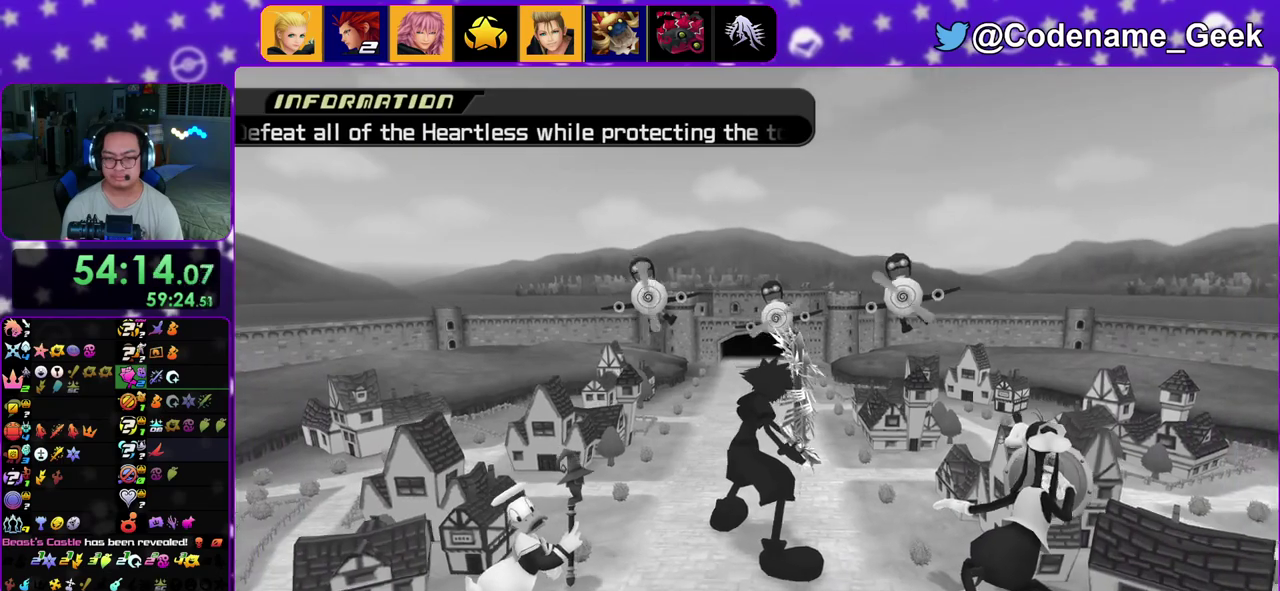
{"dt_ms": 400, "buttons": ["START"], "left_stick": "center", "right_stick": "center"}
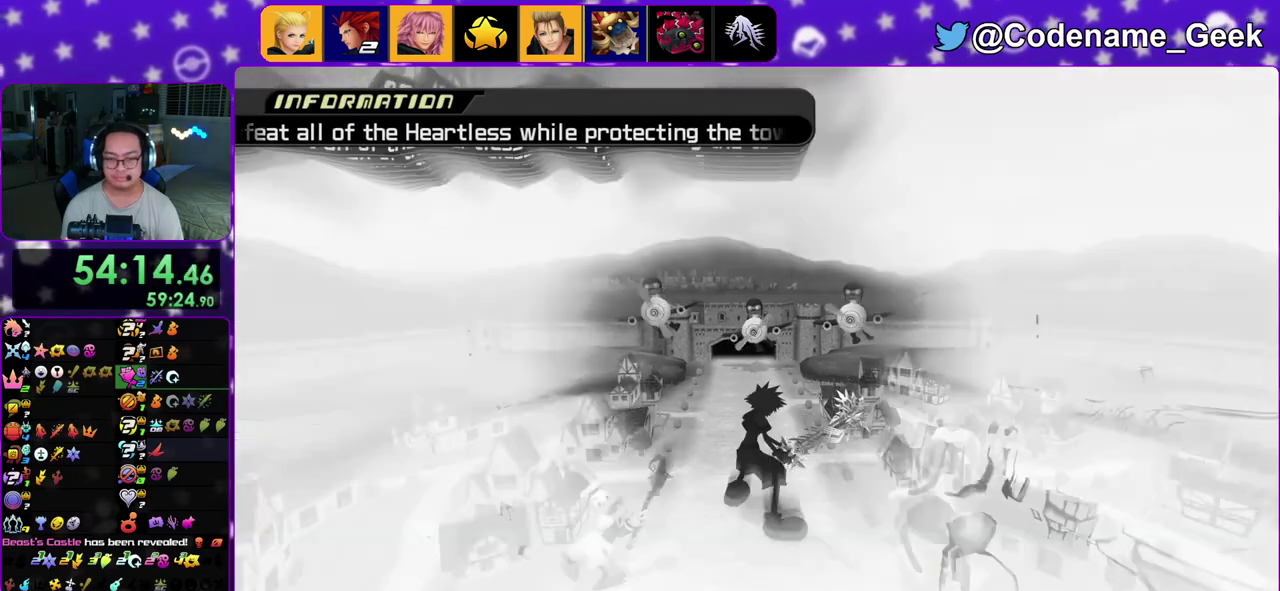
{"dt_ms": 800, "buttons": [], "left_stick": "up-left", "right_stick": "center"}
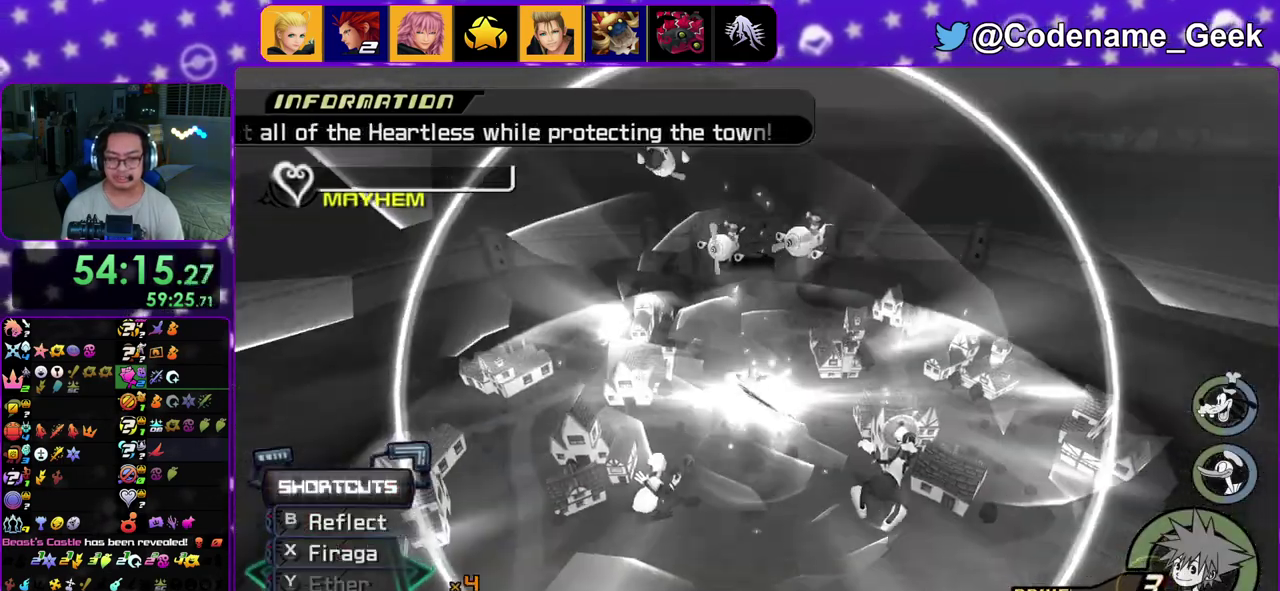
{"dt_ms": 300, "buttons": ["R2"], "left_stick": "up-left", "right_stick": "down", "events": [[67, "right_stick", "down"], [183, "right_stick", "center"], [250, "R2", "down"], [300, "right_stick", "down"]]}
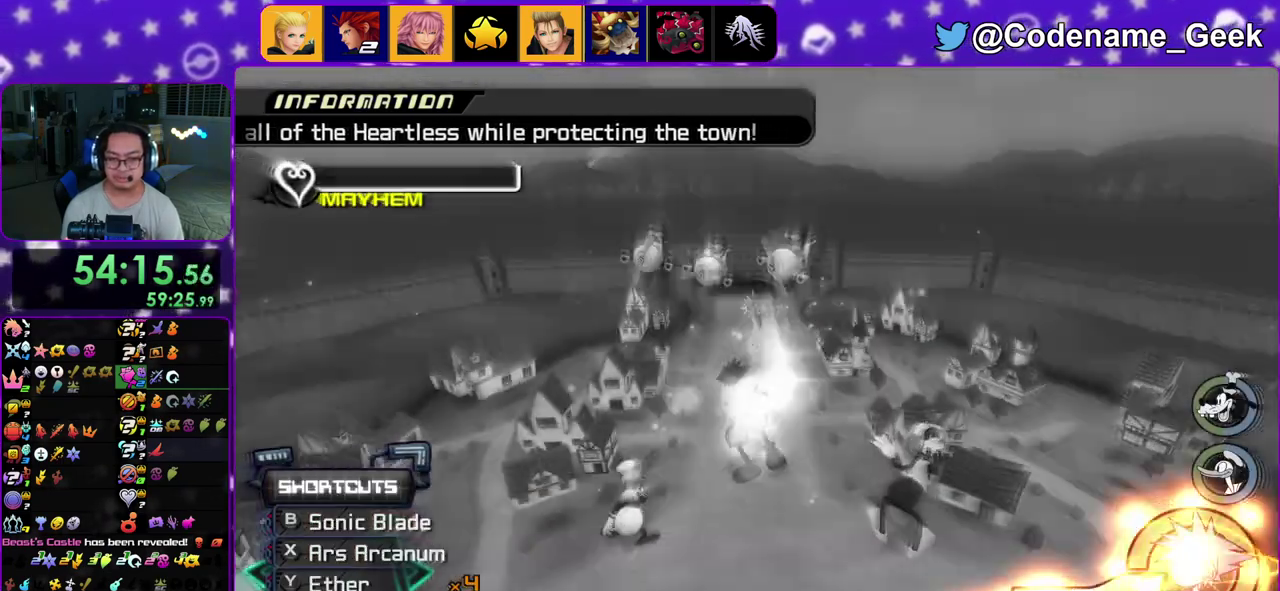
{"dt_ms": 600, "buttons": [], "left_stick": "up-left", "right_stick": "down", "events": [[33, "R2", "up"], [283, "A", "down"], [400, "A", "up"], [467, "A", "down"], [600, "A", "up"]]}